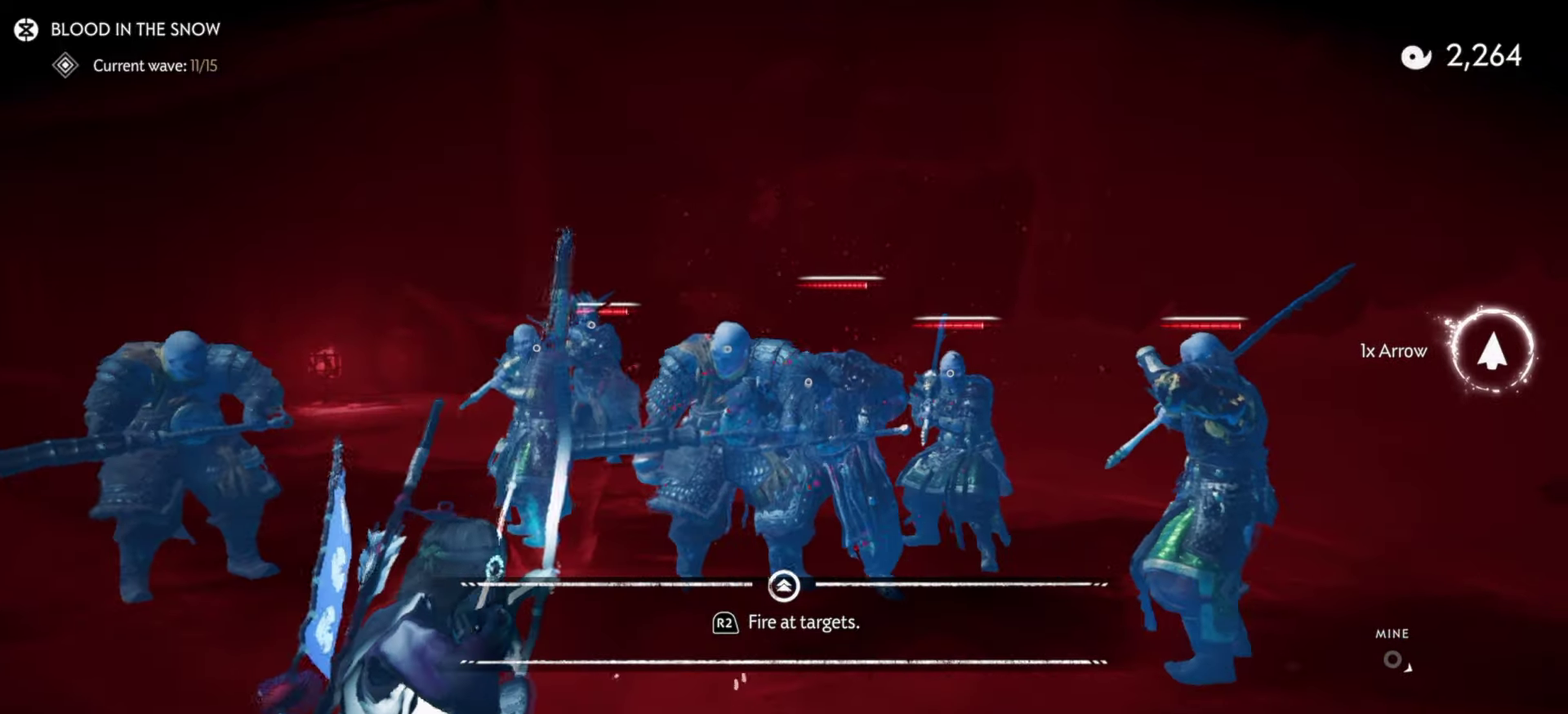
Gameplay with a controller (PlayStation layout); each line is a JSON object with the inputs held at the frame after it (dt_ms = milliseconds from this image to that frame). "events" lists button and stick changes between this image and that frame as [ms after this image, input, new state], when the widget could be followed in between. Not read: TOUCHPAD.
{"dt_ms": 400, "buttons": [], "left_stick": "center", "right_stick": "center", "events": [[17, "right_stick", "center"], [34, "R2", "down"], [150, "R2", "up"], [384, "left_stick", "center"]]}
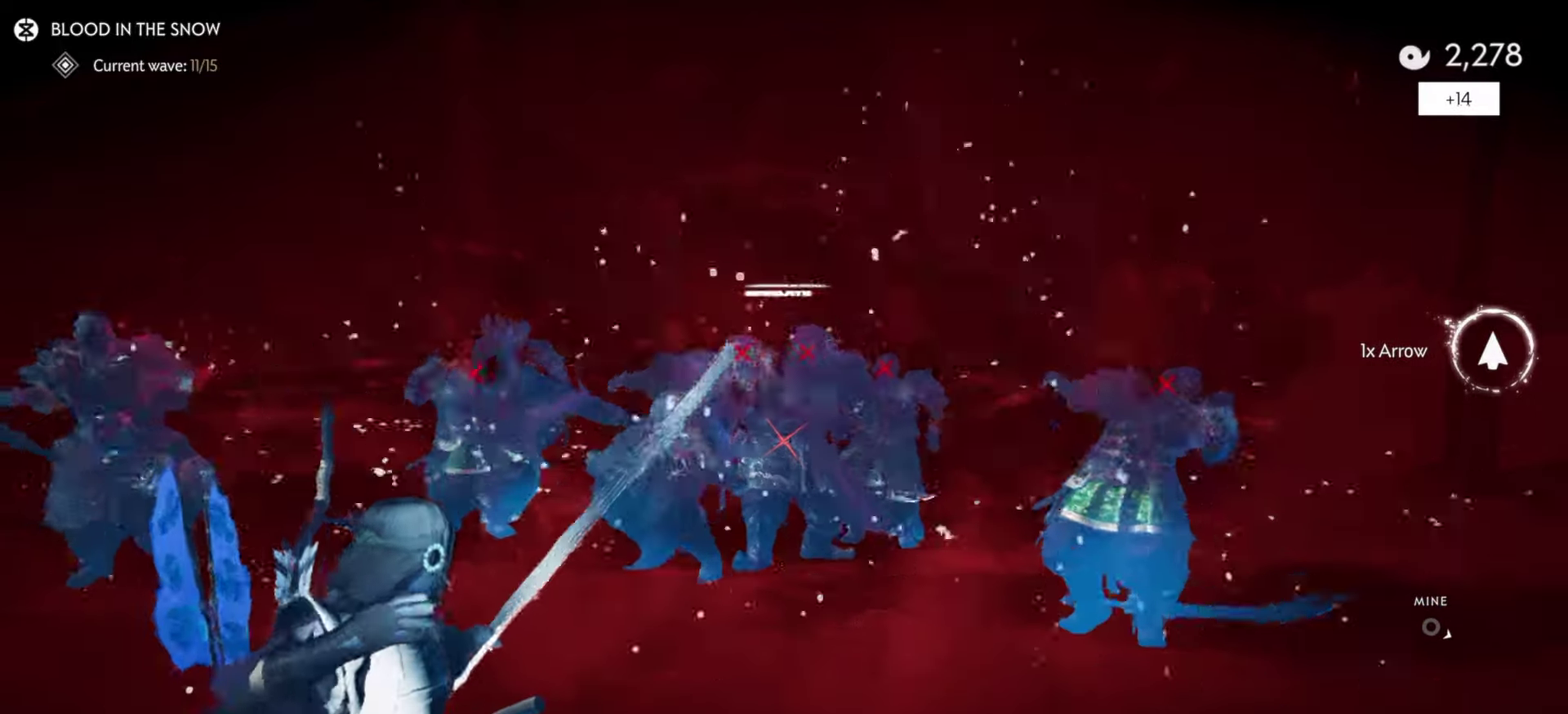
{"dt_ms": 500, "buttons": [], "left_stick": "center", "right_stick": "left", "events": [[100, "right_stick", "left"]]}
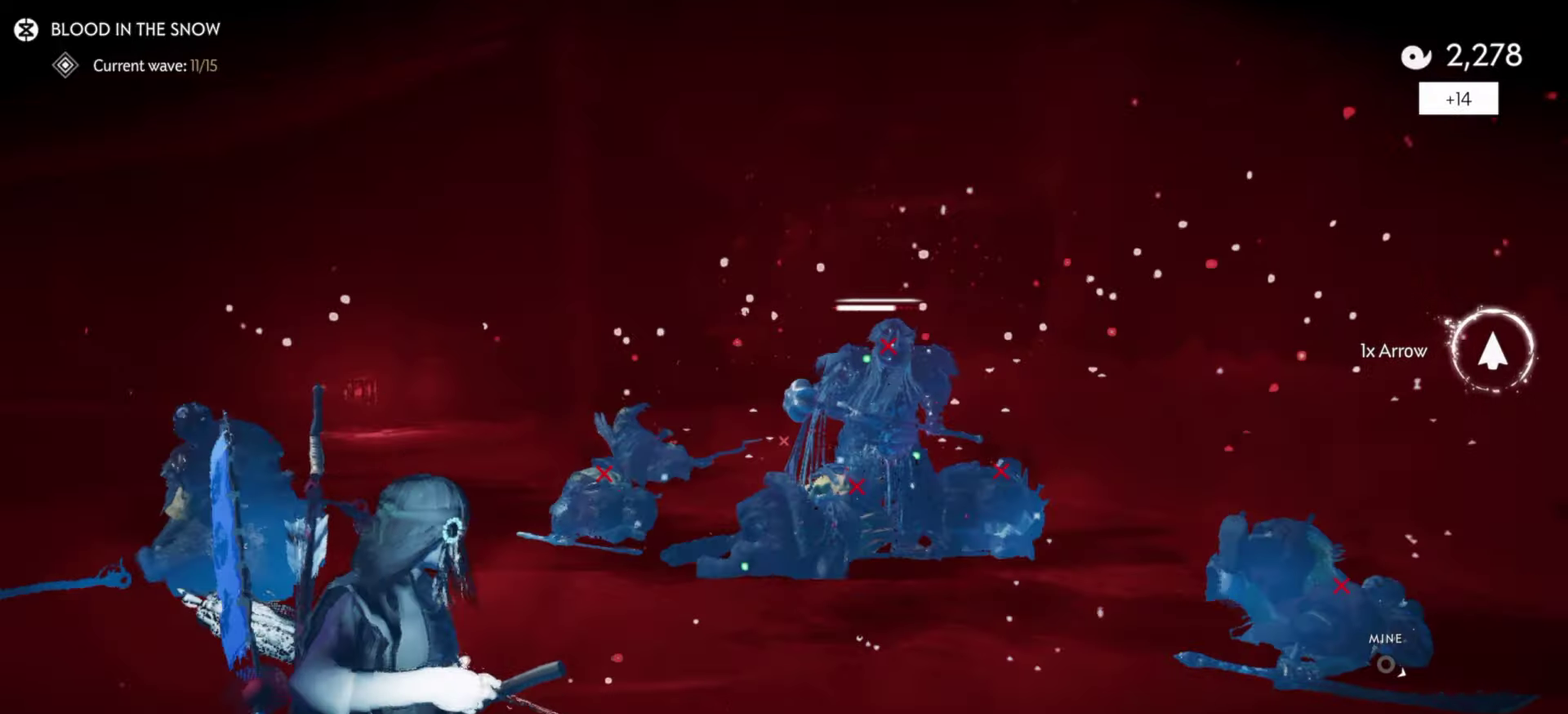
{"dt_ms": 500, "buttons": ["R2"], "left_stick": "right", "right_stick": "center", "events": [[300, "left_stick", "right"], [334, "R2", "down"], [434, "R2", "up"], [500, "R2", "down"], [500, "right_stick", "center"]]}
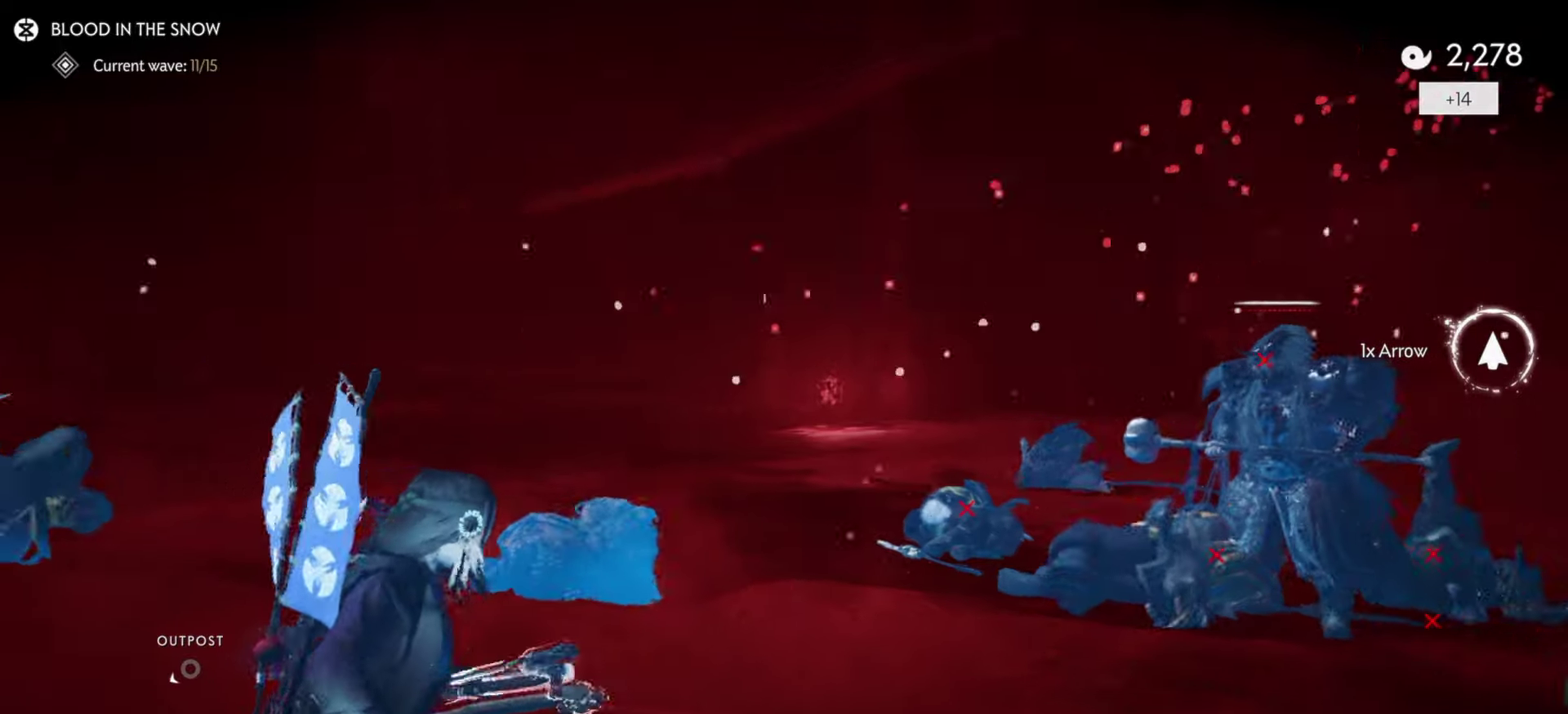
{"dt_ms": 500, "buttons": ["L2"], "left_stick": "up-right", "right_stick": "up-right", "events": [[84, "L2", "down"], [84, "left_stick", "up-right"], [134, "R2", "up"], [167, "right_stick", "right"], [467, "right_stick", "up-right"]]}
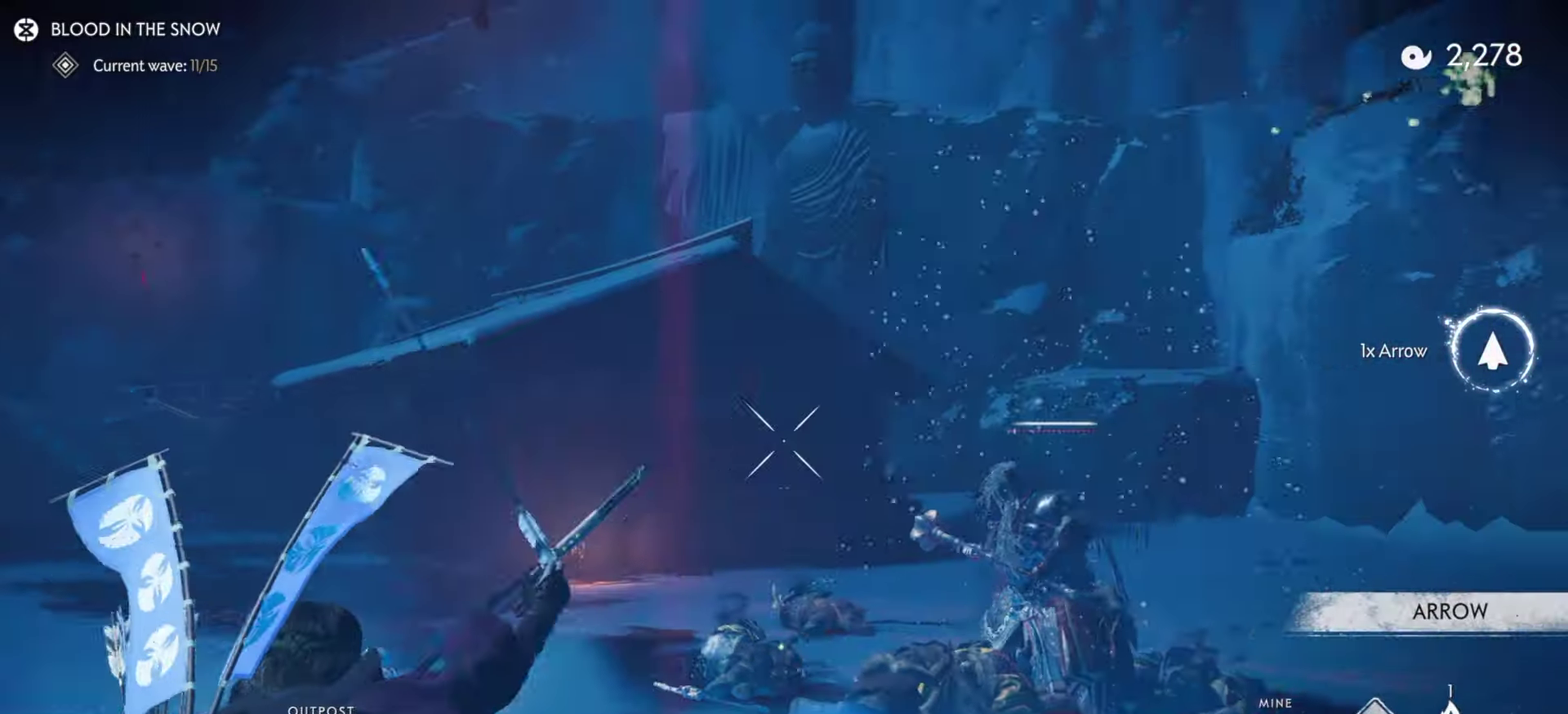
{"dt_ms": 300, "buttons": ["L2", "R2"], "left_stick": "up-left", "right_stick": "up", "events": [[84, "right_stick", "center"], [117, "left_stick", "up-left"], [284, "R2", "down"], [300, "right_stick", "up"]]}
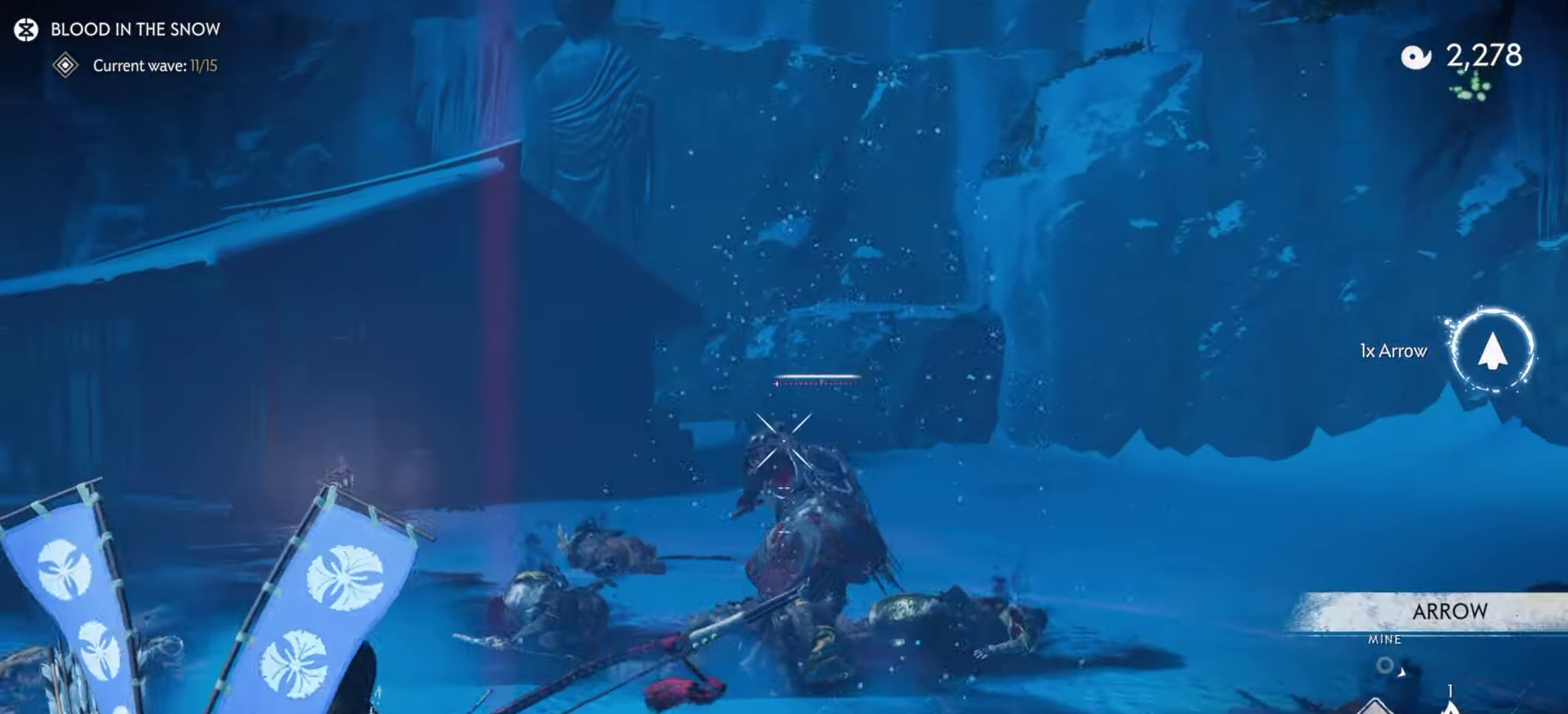
{"dt_ms": 900, "buttons": ["L2", "R2"], "left_stick": "up", "right_stick": "center", "events": [[84, "right_stick", "center"], [100, "R2", "up"], [134, "L2", "up"], [200, "left_stick", "left"], [284, "right_stick", "down-left"], [484, "R2", "down"], [484, "right_stick", "left"], [584, "R2", "up"], [600, "right_stick", "down-left"], [667, "R2", "down"], [684, "right_stick", "left"], [750, "left_stick", "up-left"], [767, "R2", "up"], [834, "L2", "down"], [834, "R2", "down"], [867, "left_stick", "up"], [867, "right_stick", "center"]]}
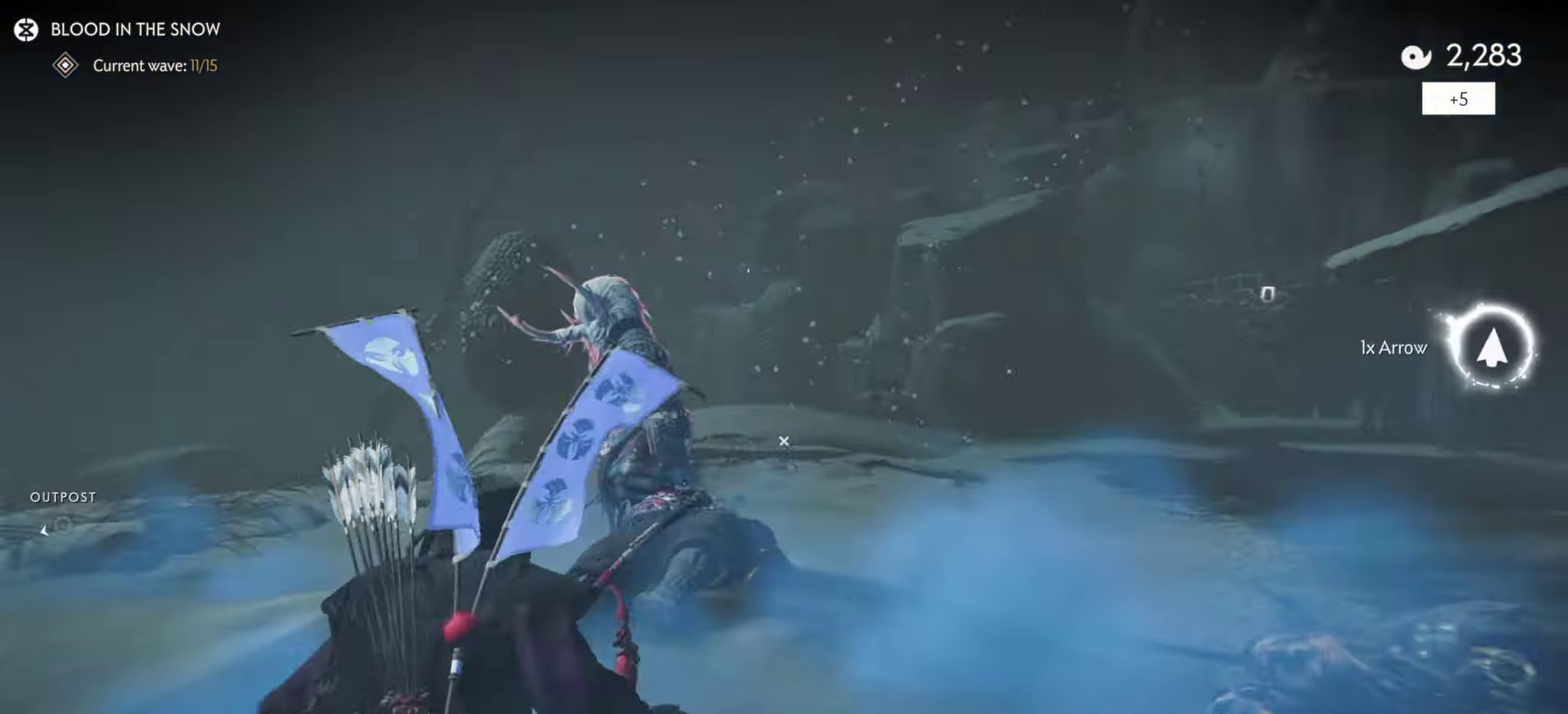
{"dt_ms": 300, "buttons": ["L2"], "left_stick": "up", "right_stick": "up", "events": [[17, "R2", "up"], [150, "right_stick", "up-left"], [216, "right_stick", "up"]]}
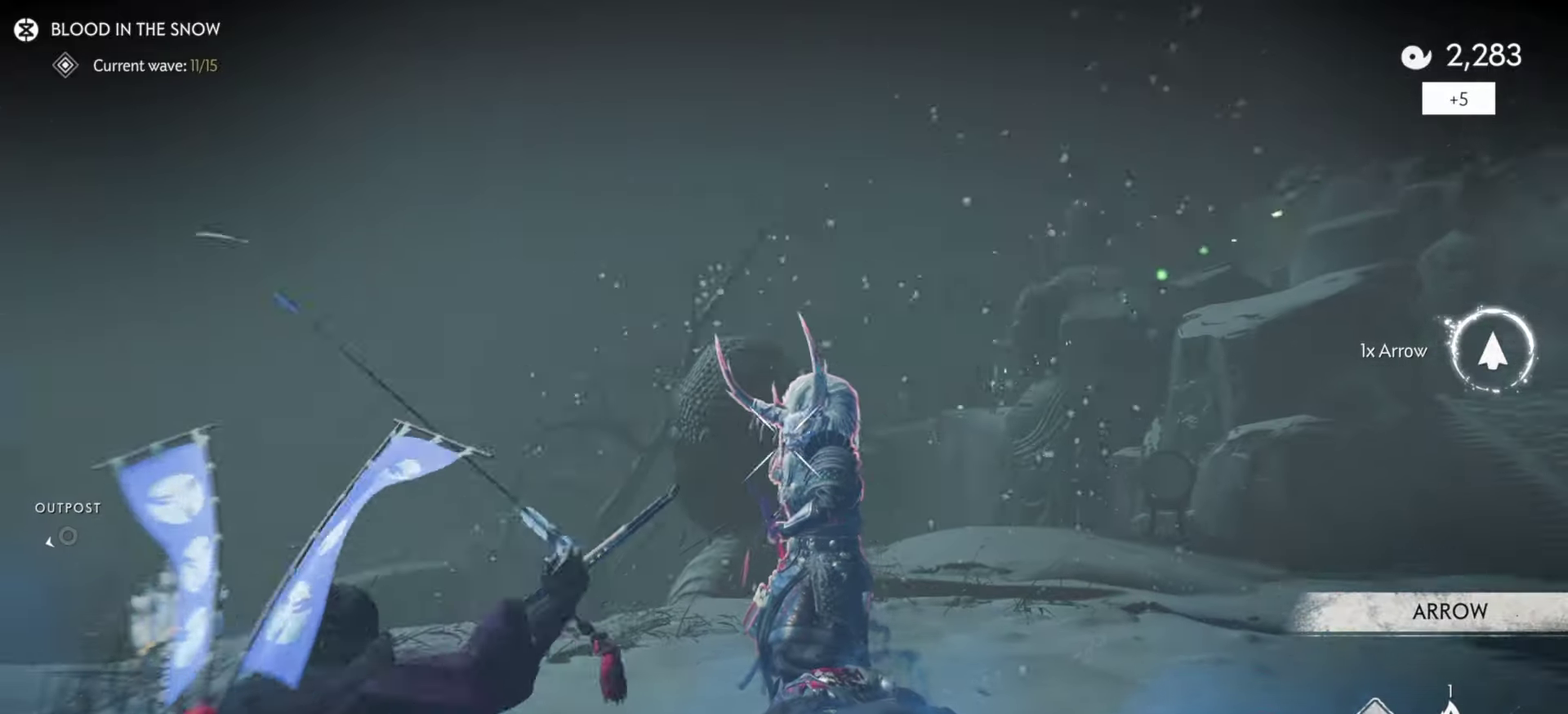
{"dt_ms": 500, "buttons": ["L2"], "left_stick": "up-right", "right_stick": "up", "events": [[50, "left_stick", "up-left"], [133, "right_stick", "center"], [266, "R2", "down"], [400, "R2", "up"], [416, "left_stick", "up-right"], [500, "right_stick", "up"]]}
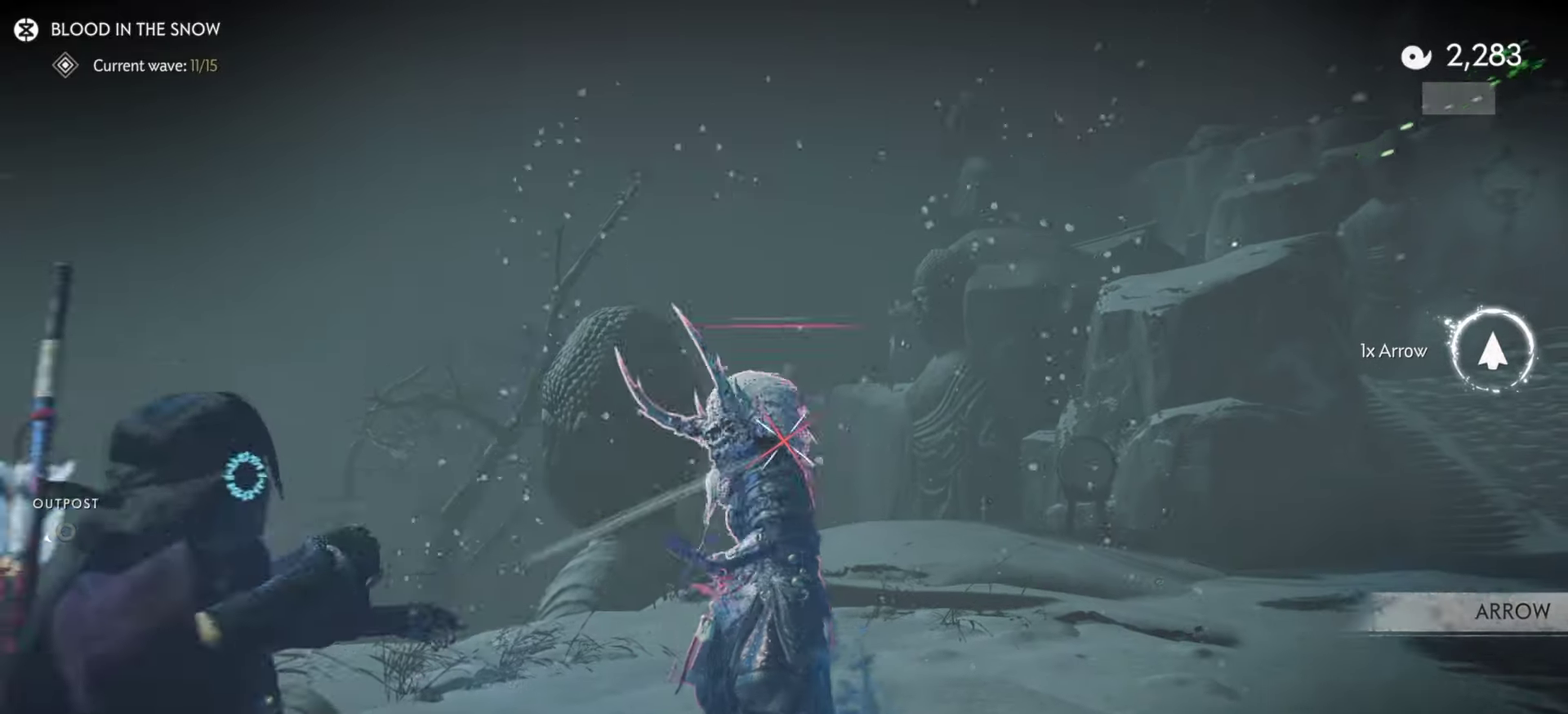
{"dt_ms": 500, "buttons": ["L2"], "left_stick": "up-left", "right_stick": "center", "events": [[333, "left_stick", "up-left"], [483, "right_stick", "center"]]}
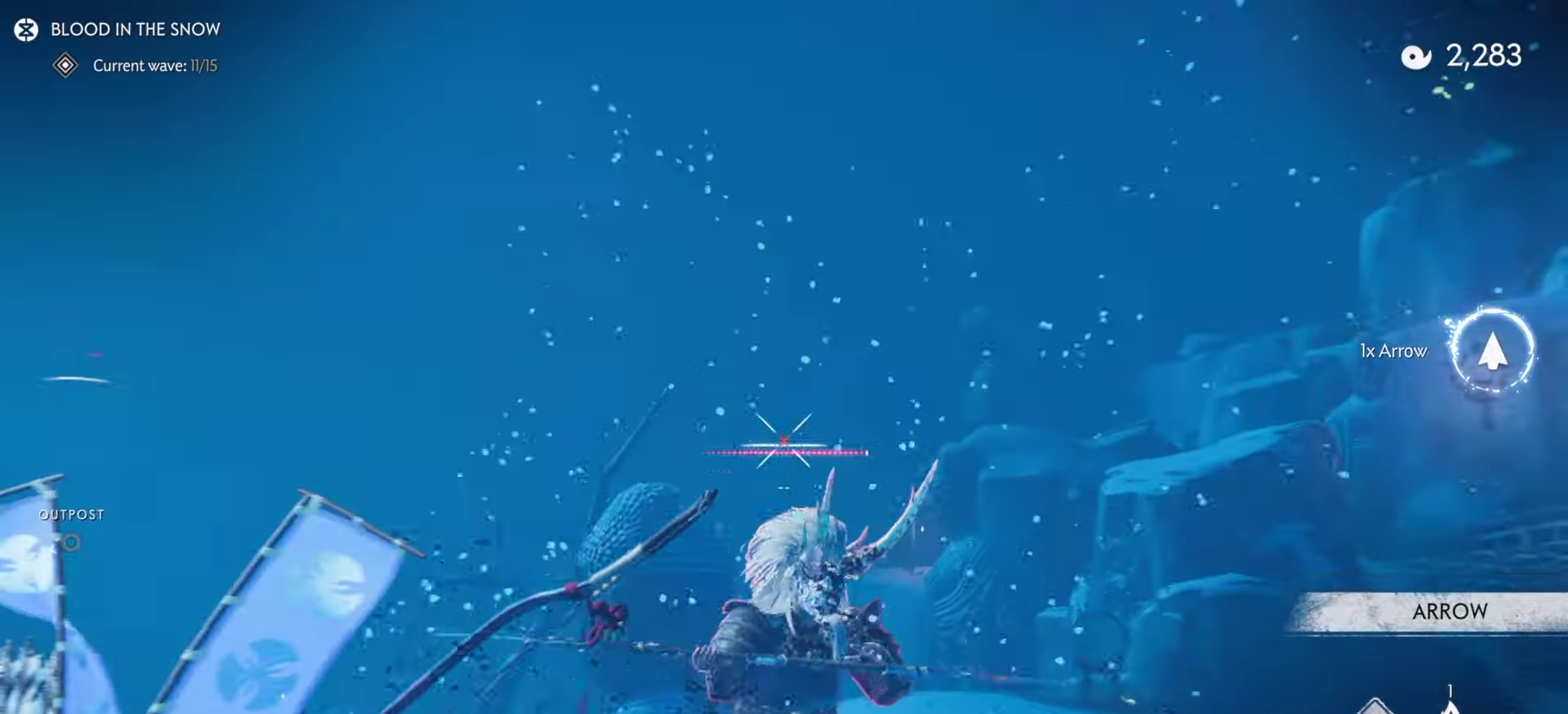
{"dt_ms": 500, "buttons": [], "left_stick": "center", "right_stick": "right", "events": [[50, "R2", "down"], [133, "left_stick", "up"], [183, "R2", "up"], [233, "L2", "up"], [233, "left_stick", "right"], [300, "L2", "down"], [383, "L2", "up"], [400, "left_stick", "up-right"], [416, "right_stick", "right"], [466, "left_stick", "center"]]}
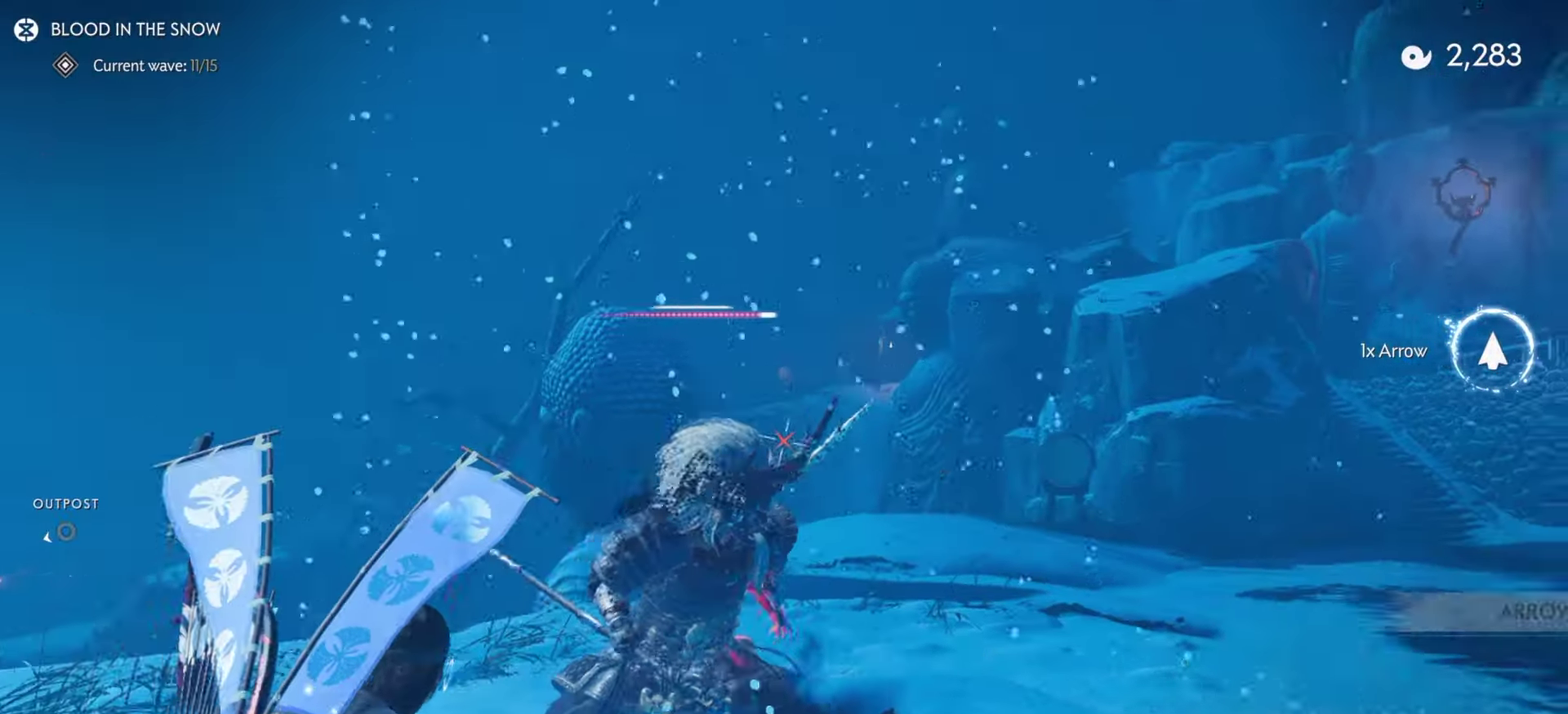
{"dt_ms": 500, "buttons": [], "left_stick": "up", "right_stick": "down-right", "events": [[100, "left_stick", "up"], [116, "right_stick", "down-right"], [383, "R2", "down"], [500, "R2", "up"]]}
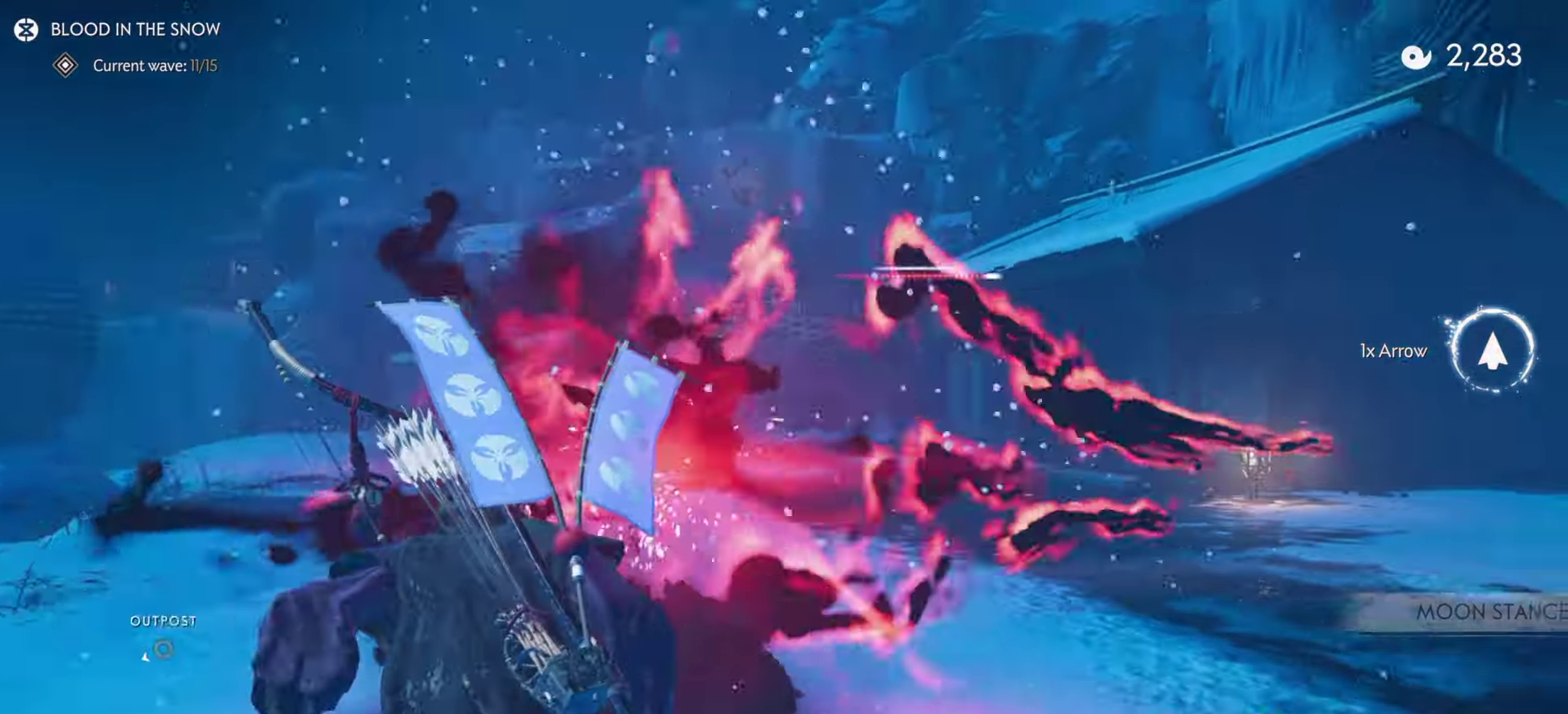
{"dt_ms": 300, "buttons": ["R2"], "left_stick": "up-left", "right_stick": "center", "events": [[33, "right_stick", "up-left"], [66, "R2", "down"], [66, "left_stick", "up-left"], [83, "right_stick", "down-right"], [150, "R2", "up"], [183, "left_stick", "down-right"], [250, "R2", "down"], [266, "left_stick", "up-left"], [266, "right_stick", "center"]]}
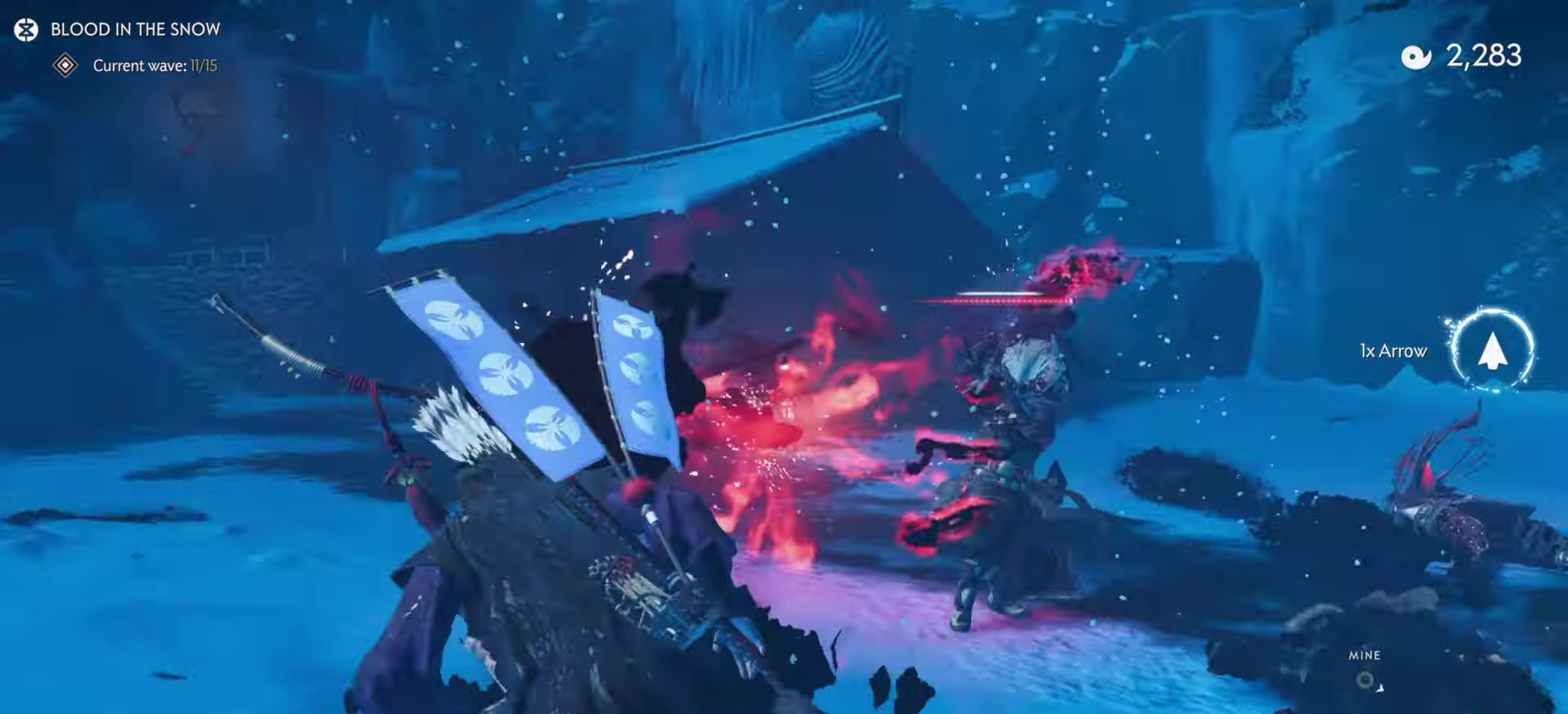
{"dt_ms": 900, "buttons": [], "left_stick": "down-right", "right_stick": "center", "events": [[33, "R2", "up"], [33, "left_stick", "left"], [116, "R2", "down"], [216, "R2", "up"], [283, "left_stick", "center"], [333, "left_stick", "up-left"], [366, "CIRCLE", "down"], [466, "CIRCLE", "up"], [500, "left_stick", "down-right"]]}
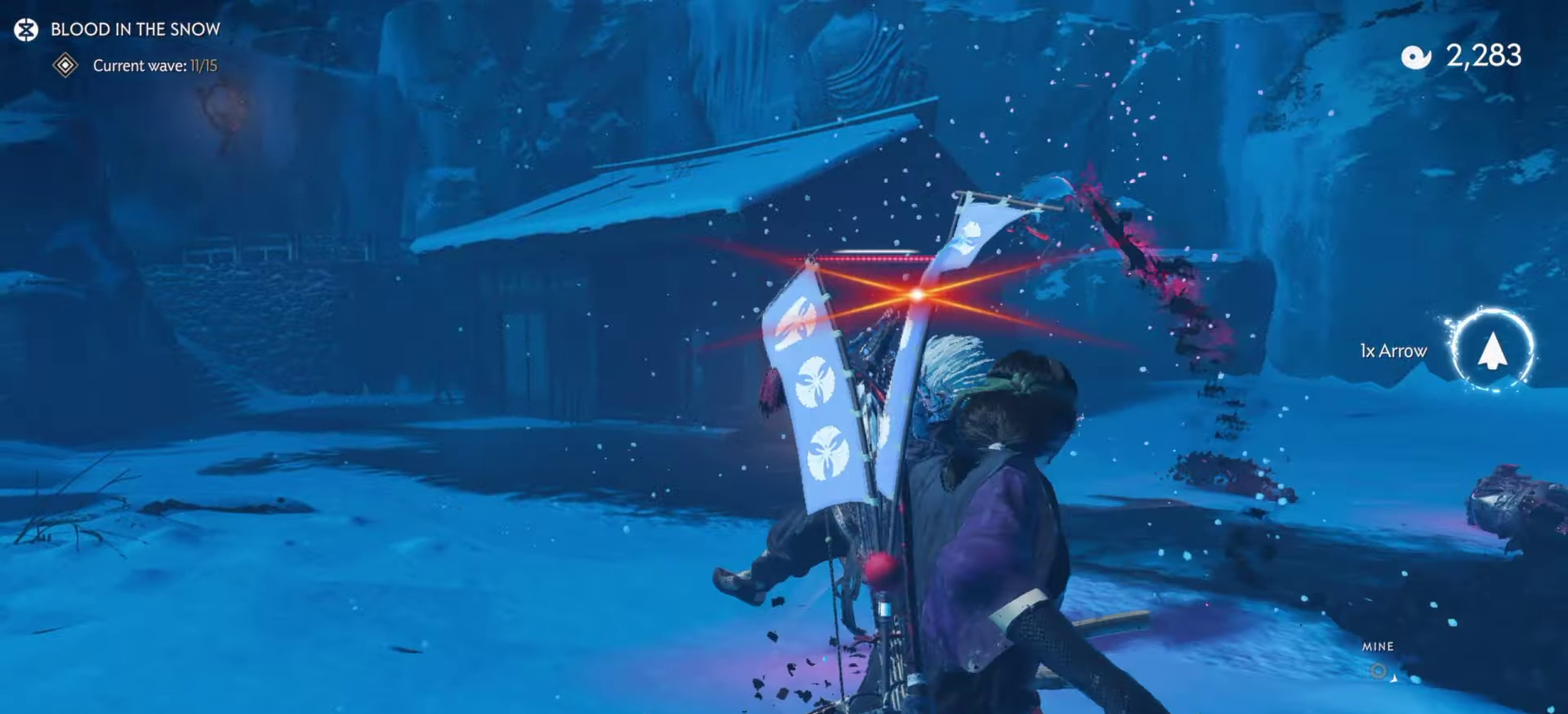
{"dt_ms": 300, "buttons": ["L2"], "left_stick": "up", "right_stick": "left", "events": [[83, "L2", "down"], [116, "right_stick", "left"], [150, "left_stick", "right"], [200, "left_stick", "down-left"], [300, "left_stick", "up"]]}
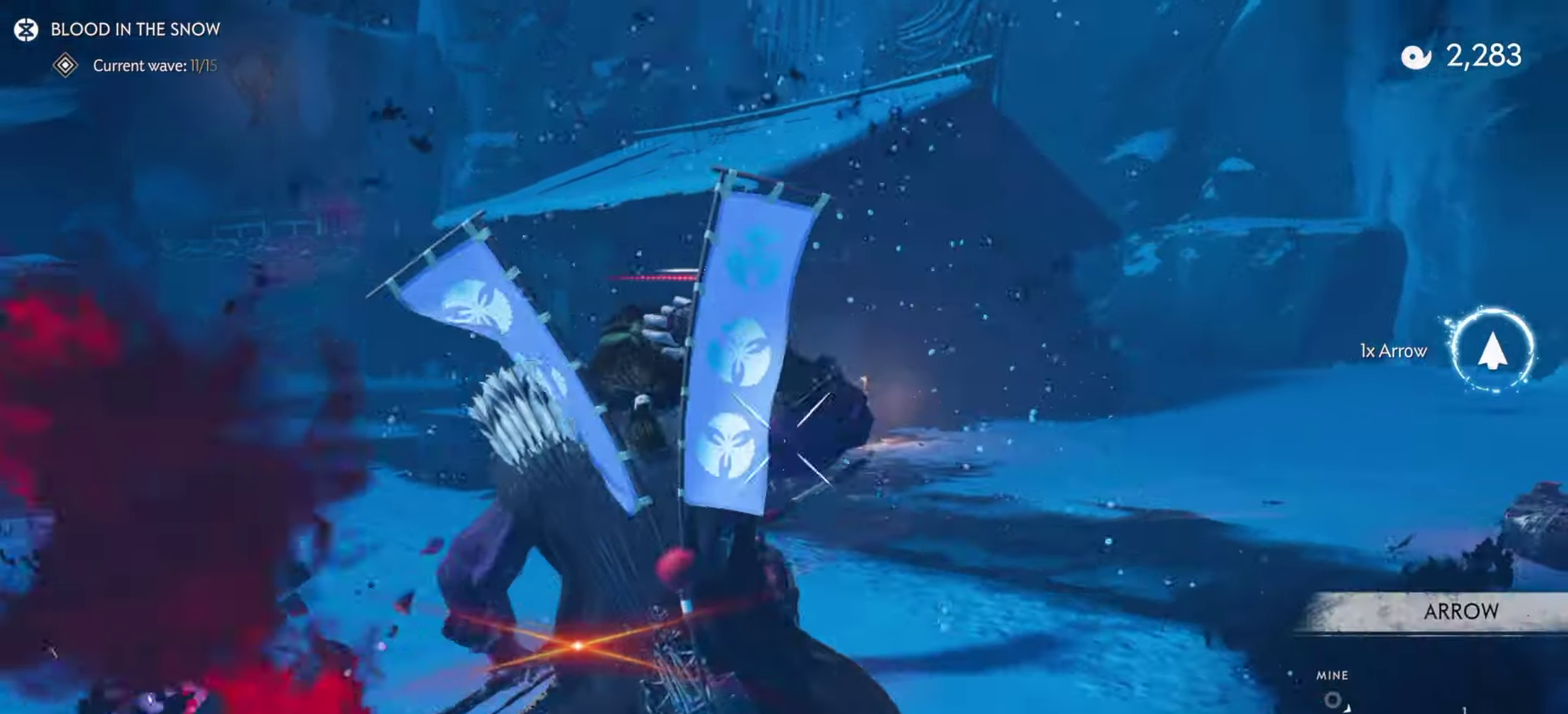
{"dt_ms": 600, "buttons": ["L2", "R2"], "left_stick": "up-right", "right_stick": "down", "events": [[166, "right_stick", "up-left"], [250, "right_stick", "center"], [417, "R2", "down"], [583, "left_stick", "up-right"], [600, "right_stick", "down"]]}
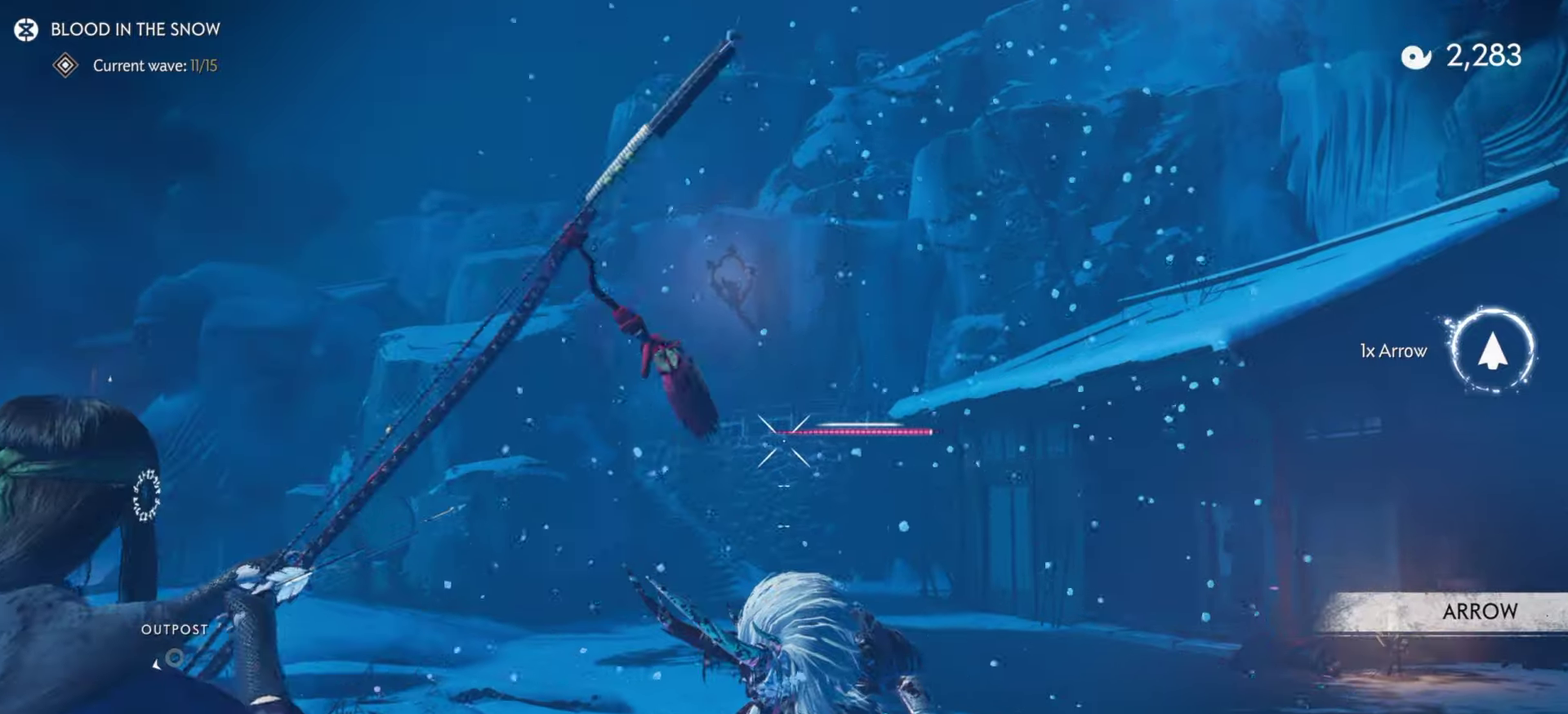
{"dt_ms": 400, "buttons": ["L2", "R2"], "left_stick": "left", "right_stick": "down", "events": [[117, "left_stick", "down"], [233, "left_stick", "down-left"], [300, "left_stick", "left"]]}
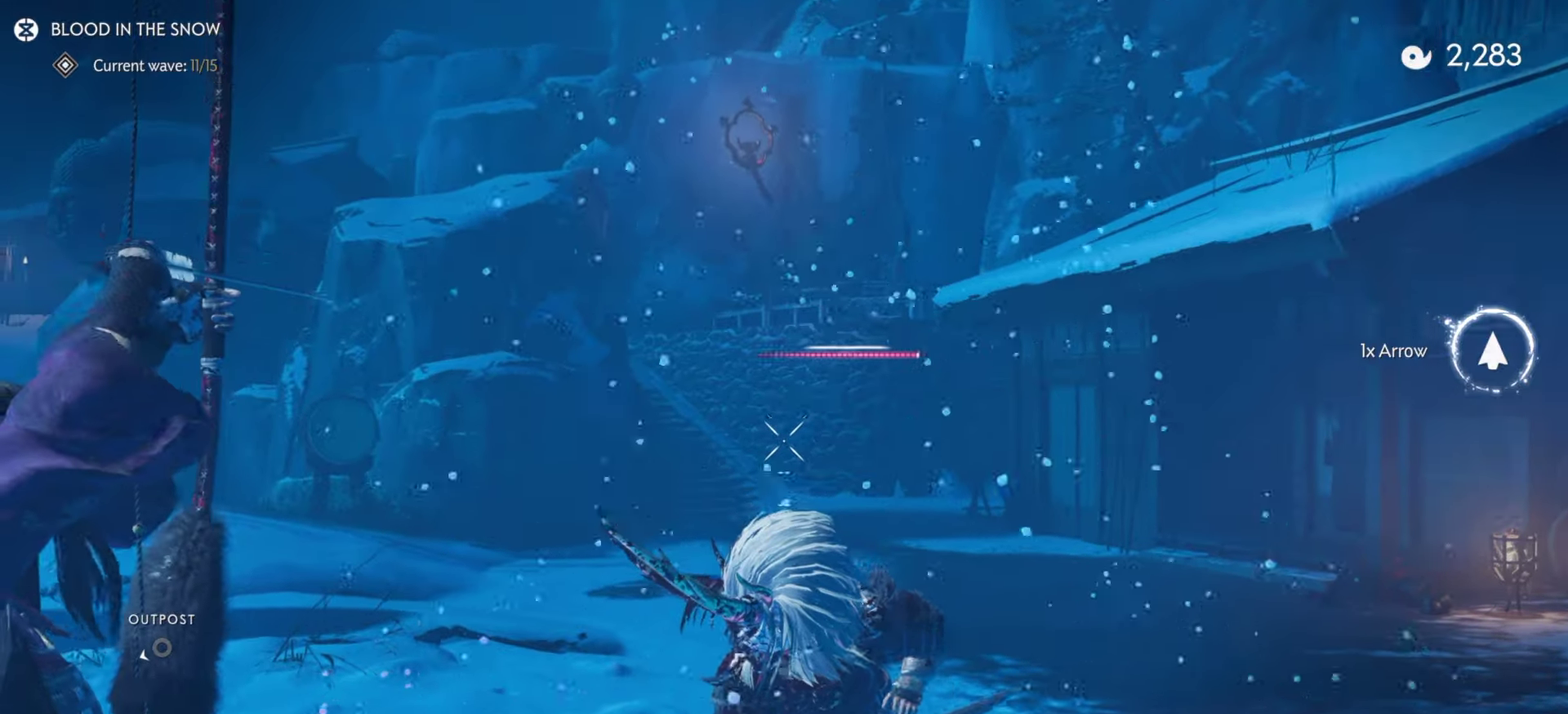
{"dt_ms": 400, "buttons": ["L2"], "left_stick": "right", "right_stick": "up", "events": [[17, "left_stick", "up-left"], [100, "right_stick", "center"], [183, "left_stick", "up"], [267, "R2", "up"], [300, "L2", "up"], [317, "left_stick", "right"], [367, "L2", "down"], [383, "right_stick", "up"]]}
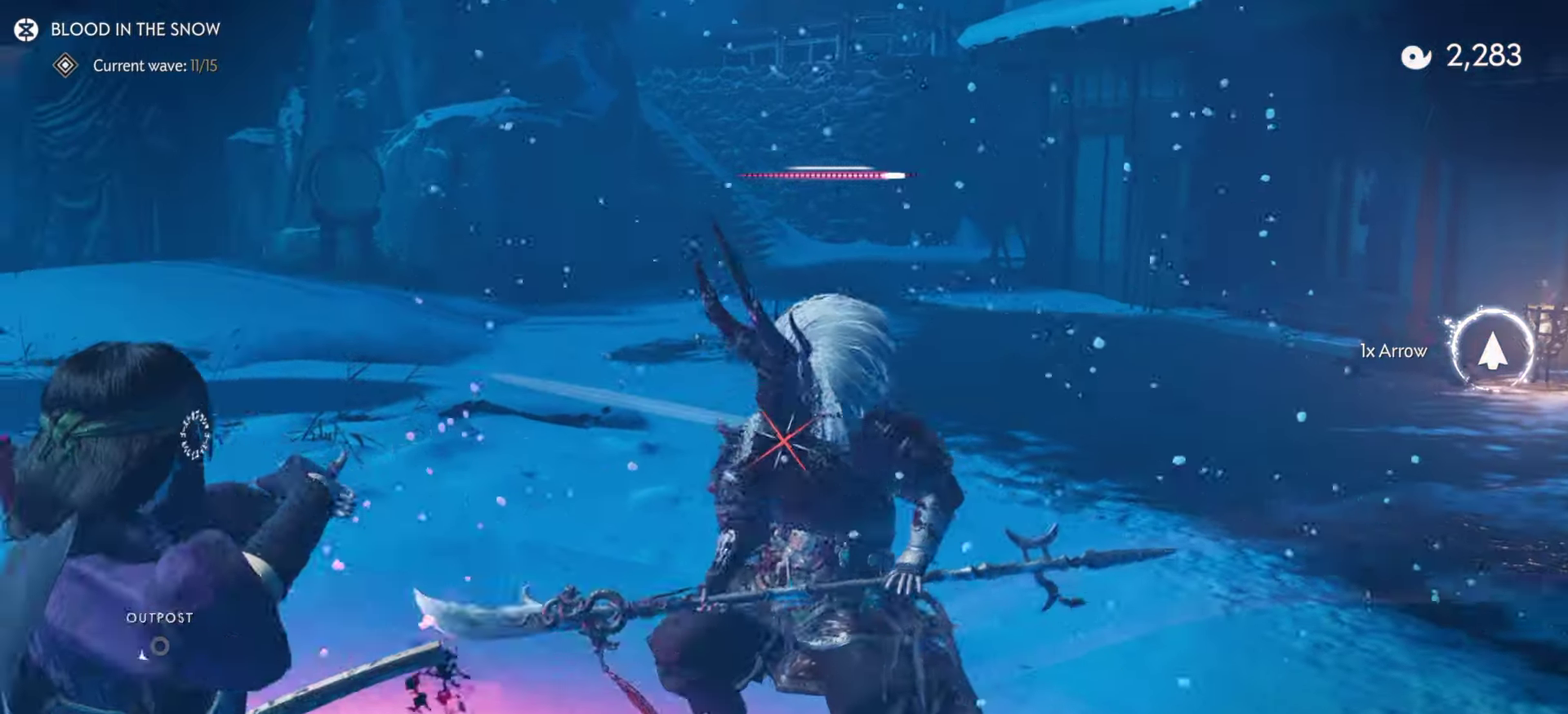
{"dt_ms": 600, "buttons": ["L2", "R2"], "left_stick": "up-left", "right_stick": "center", "events": [[50, "left_stick", "up-right"], [300, "left_stick", "up-left"], [483, "right_stick", "center"], [567, "R2", "down"]]}
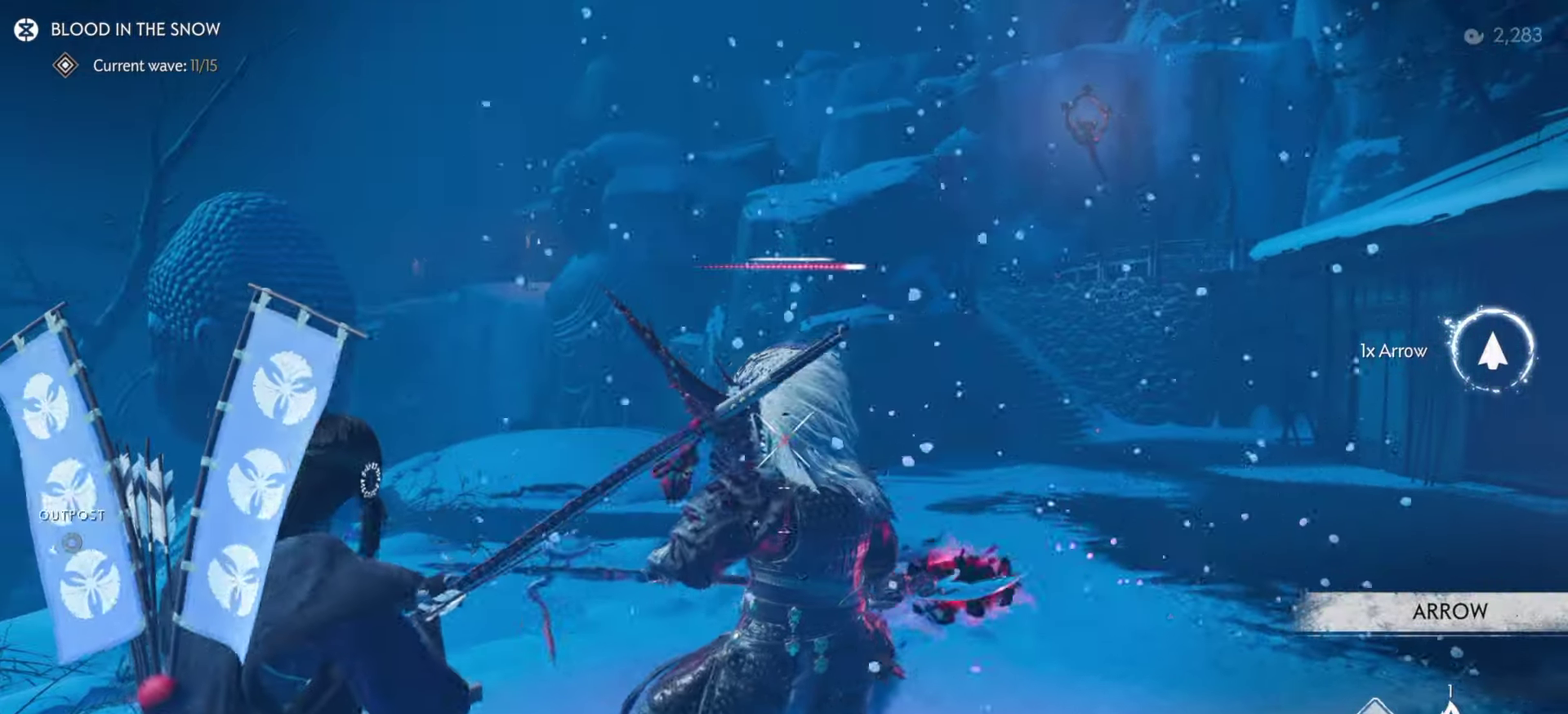
{"dt_ms": 300, "buttons": ["L2"], "left_stick": "down-right", "right_stick": "up", "events": [[100, "R2", "up"], [133, "L2", "up"], [133, "left_stick", "down-right"], [183, "L2", "down"], [217, "right_stick", "up"]]}
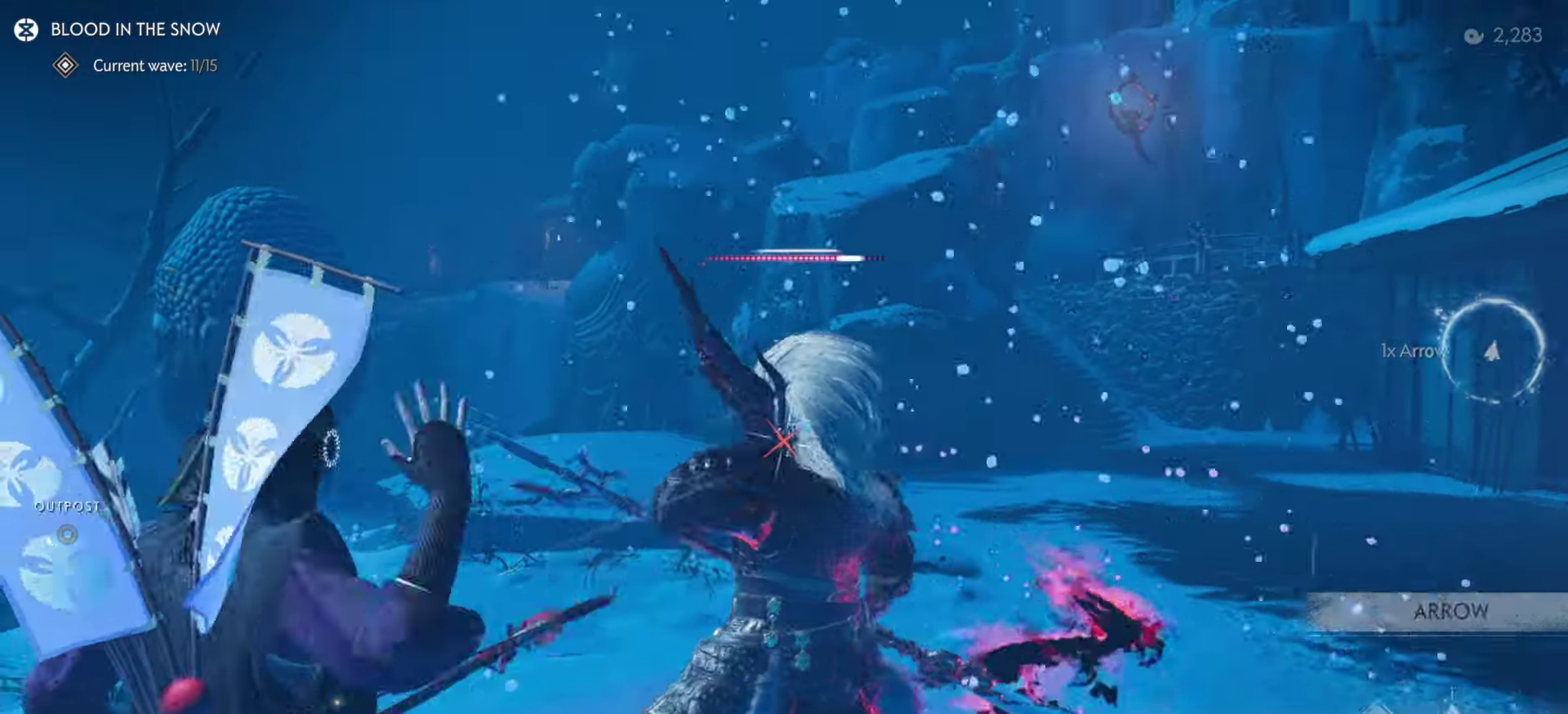
{"dt_ms": 800, "buttons": ["L2"], "left_stick": "down-right", "right_stick": "up", "events": [[233, "left_stick", "down"], [400, "right_stick", "center"], [467, "R2", "down"], [600, "R2", "up"], [650, "left_stick", "down-right"], [667, "L2", "up"], [717, "L2", "down"], [750, "right_stick", "up"]]}